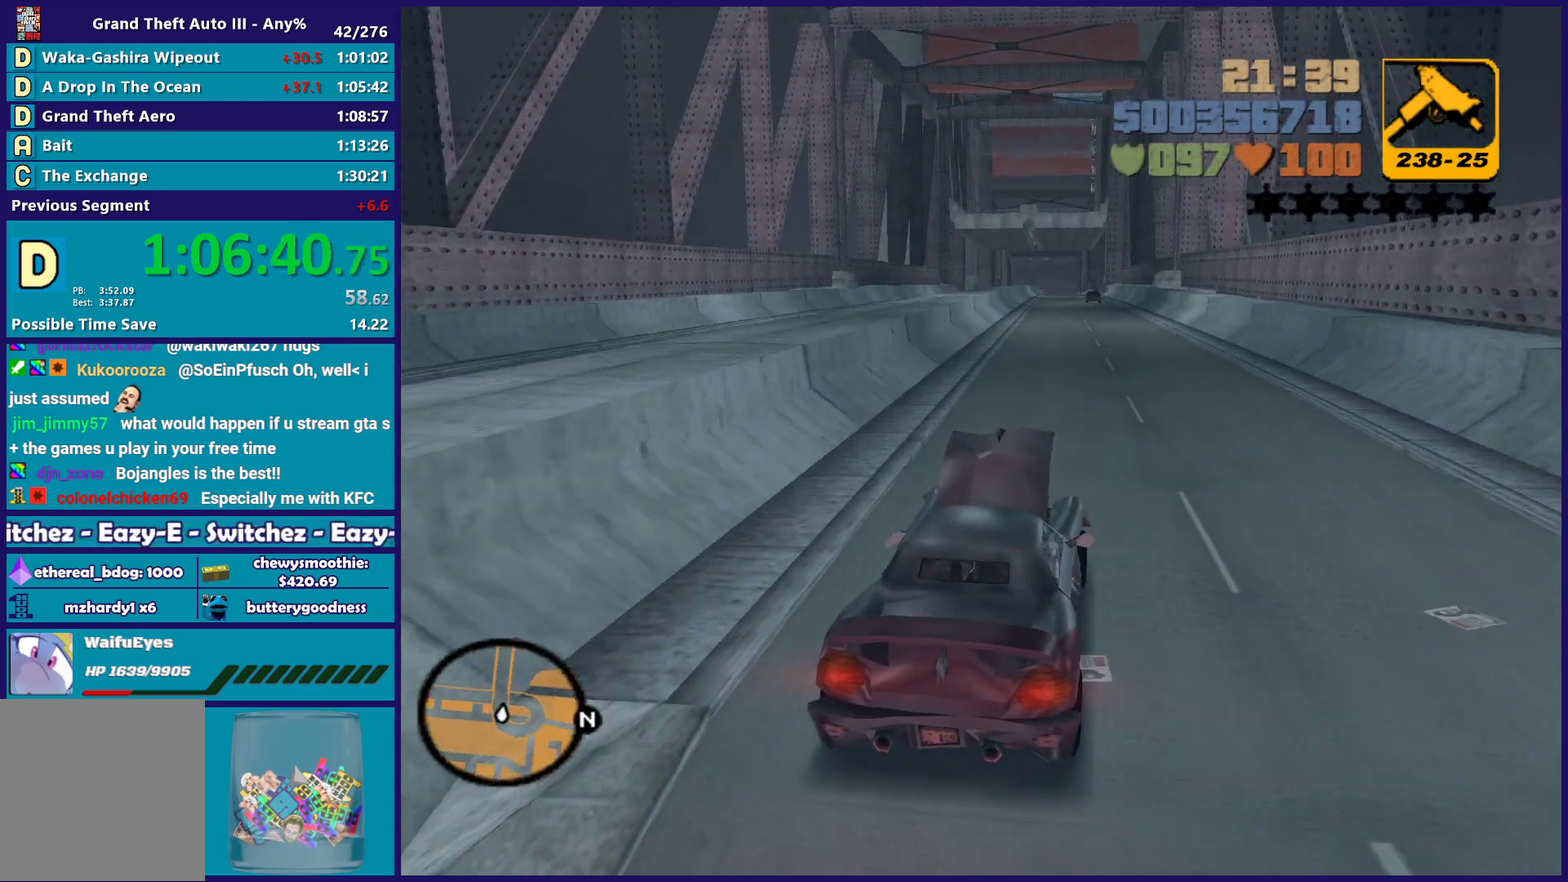
Gameplay with a controller (Xbox layout); each line is a JSON object with the inputs held at the frame after it. "events" lists button and stick changes between this image and that frame as [ms after this image, input, new state], when the widget could be followed in between. Not read: START.
{"buttons": ["R2"], "left_stick": "center", "right_stick": "center", "events": [[183, "left_stick", "up-left"], [300, "left_stick", "center"]]}
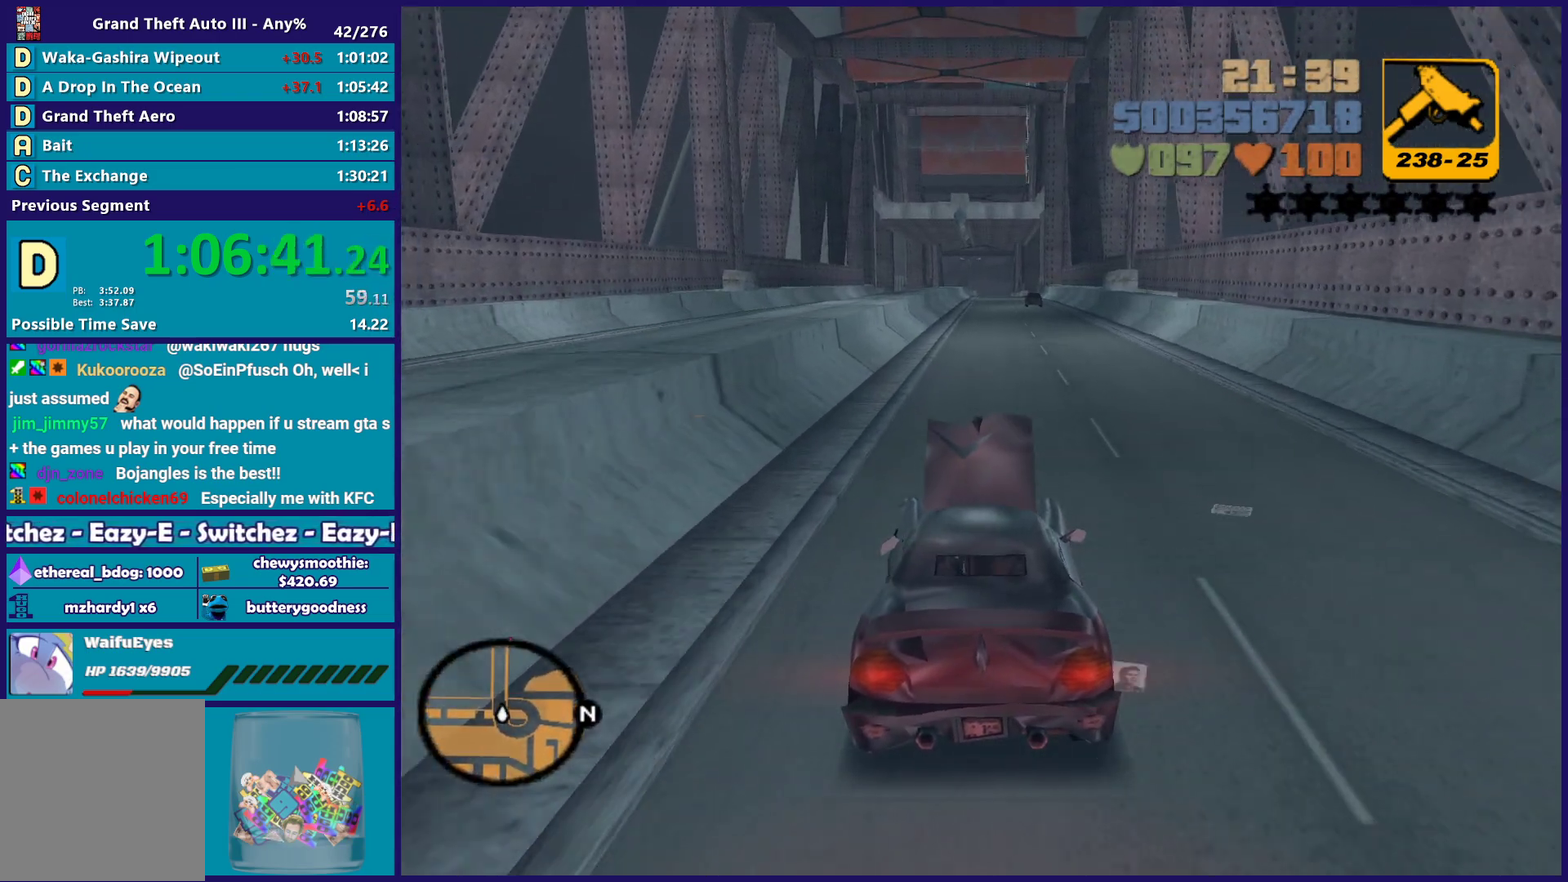
{"buttons": ["R2"], "left_stick": "center", "right_stick": "center", "events": [[50, "left_stick", "down-right"], [117, "left_stick", "center"]]}
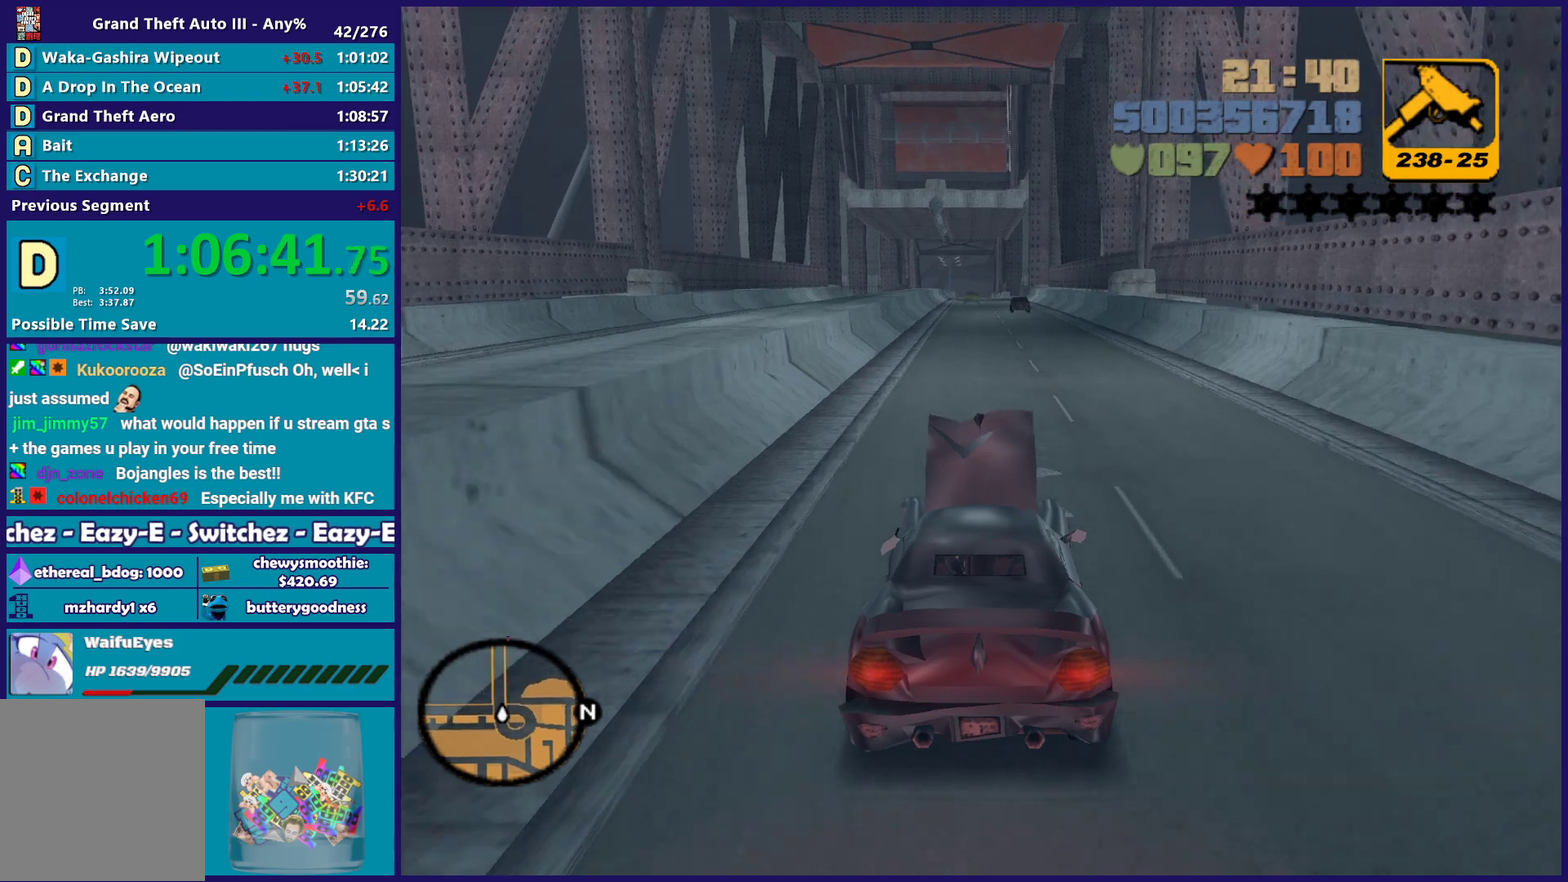
{"buttons": [], "left_stick": "center", "right_stick": "center", "events": [[500, "R2", "up"]]}
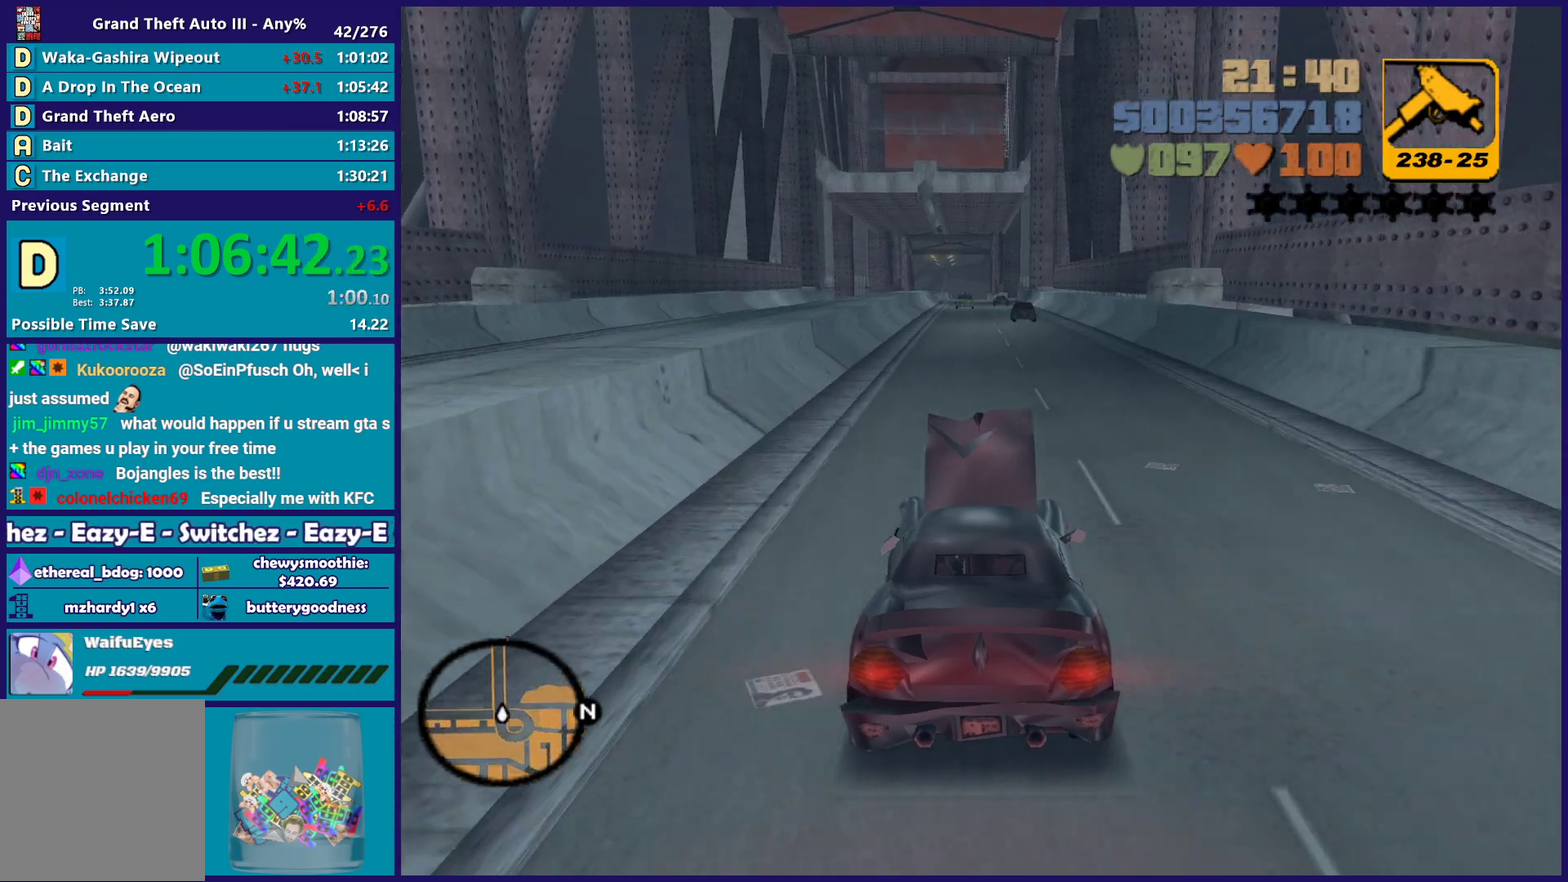
{"buttons": [], "left_stick": "center", "right_stick": "center", "events": []}
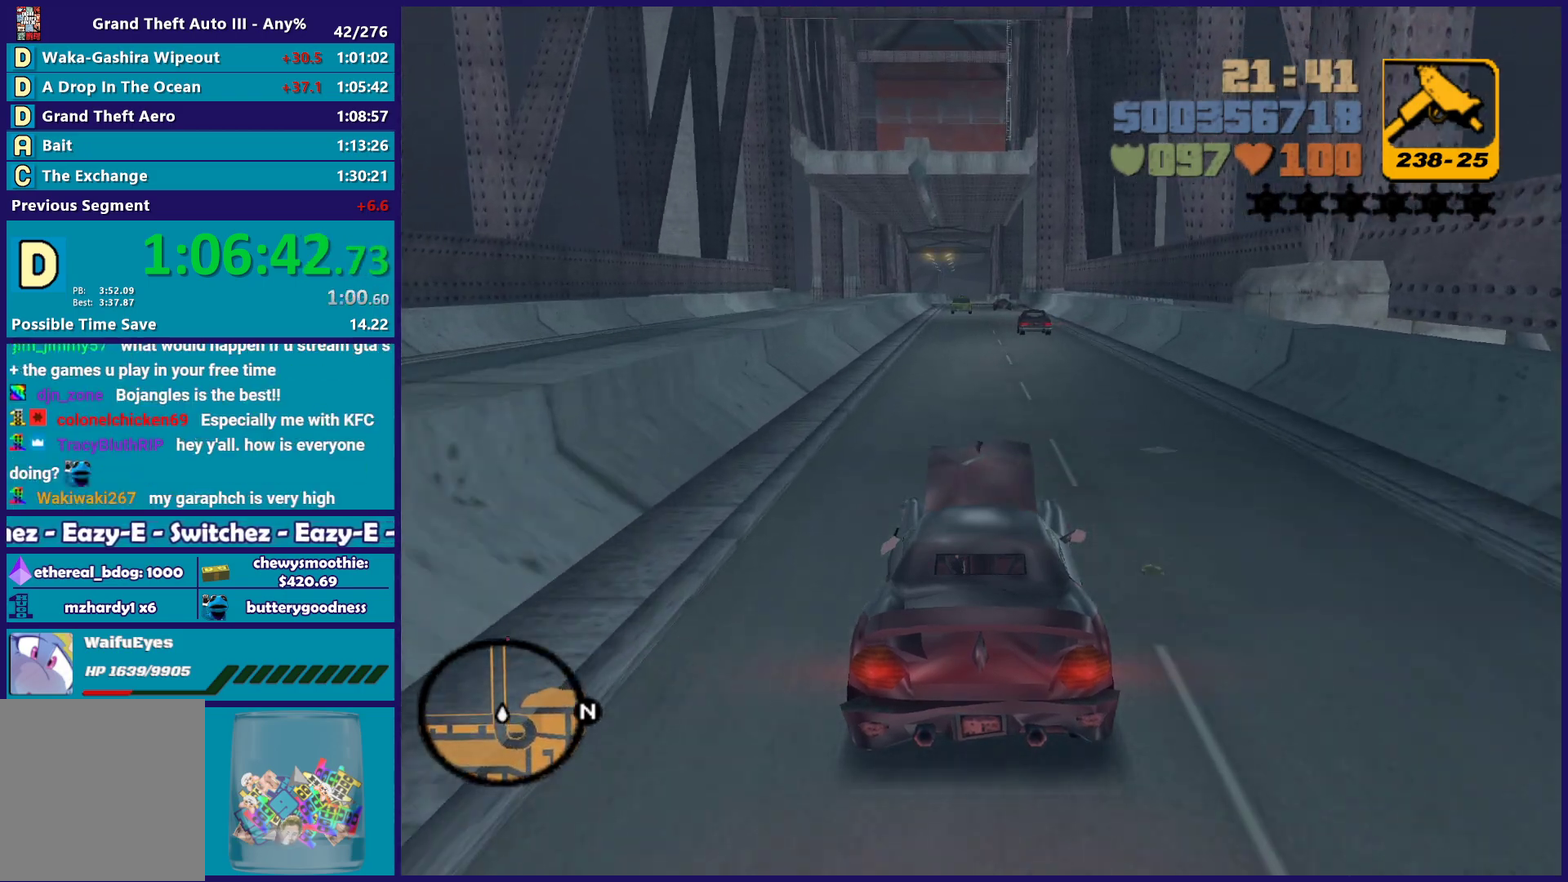
{"buttons": [], "left_stick": "center", "right_stick": "center", "events": []}
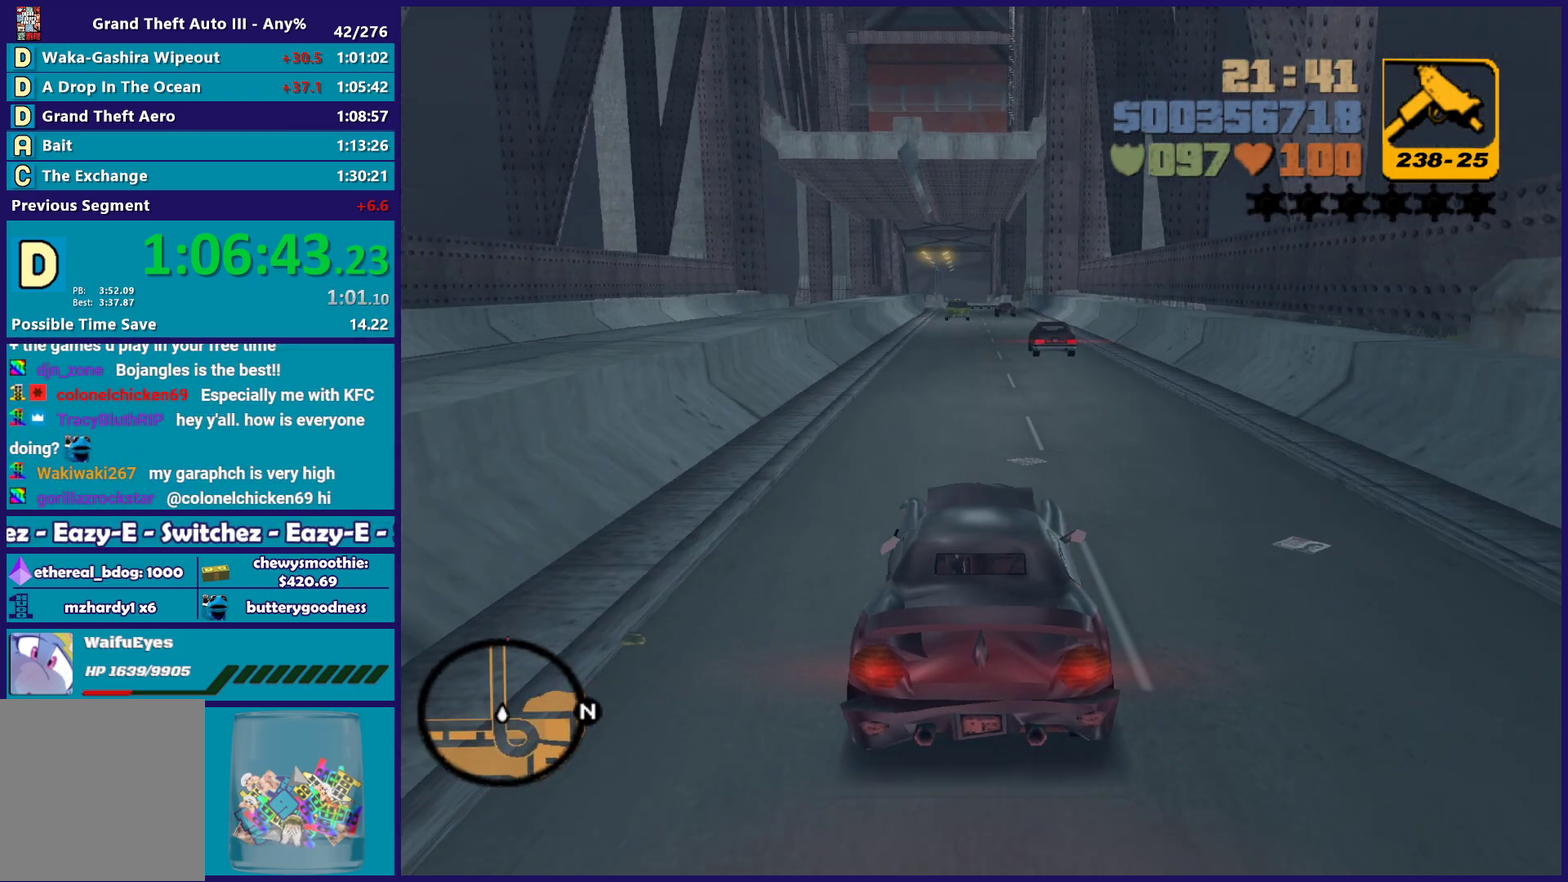
{"buttons": [], "left_stick": "center", "right_stick": "center", "events": []}
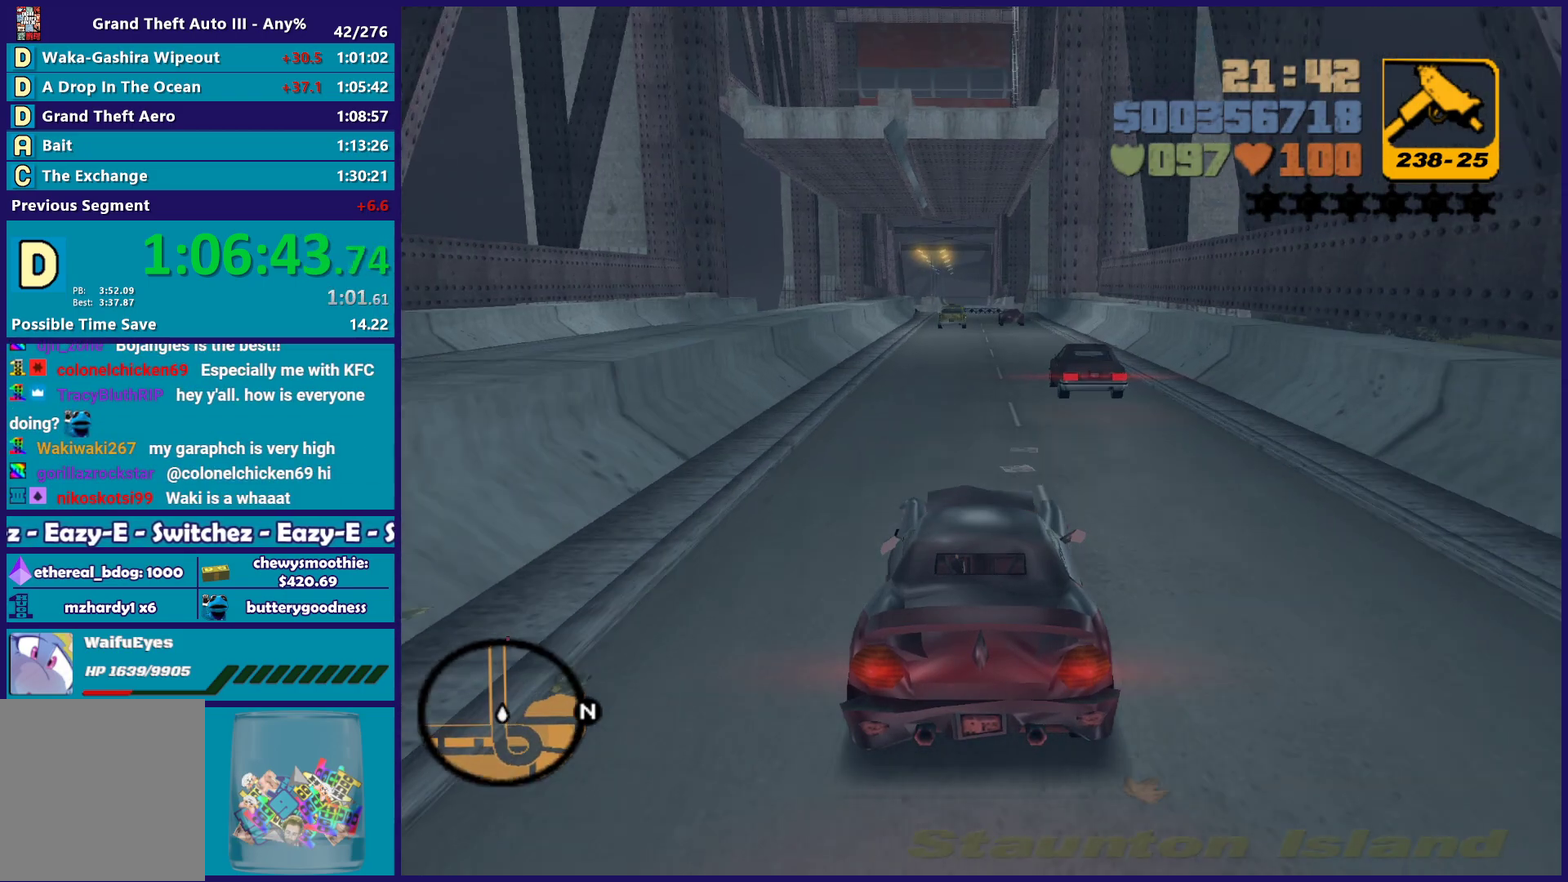
{"buttons": [], "left_stick": "center", "right_stick": "center", "events": []}
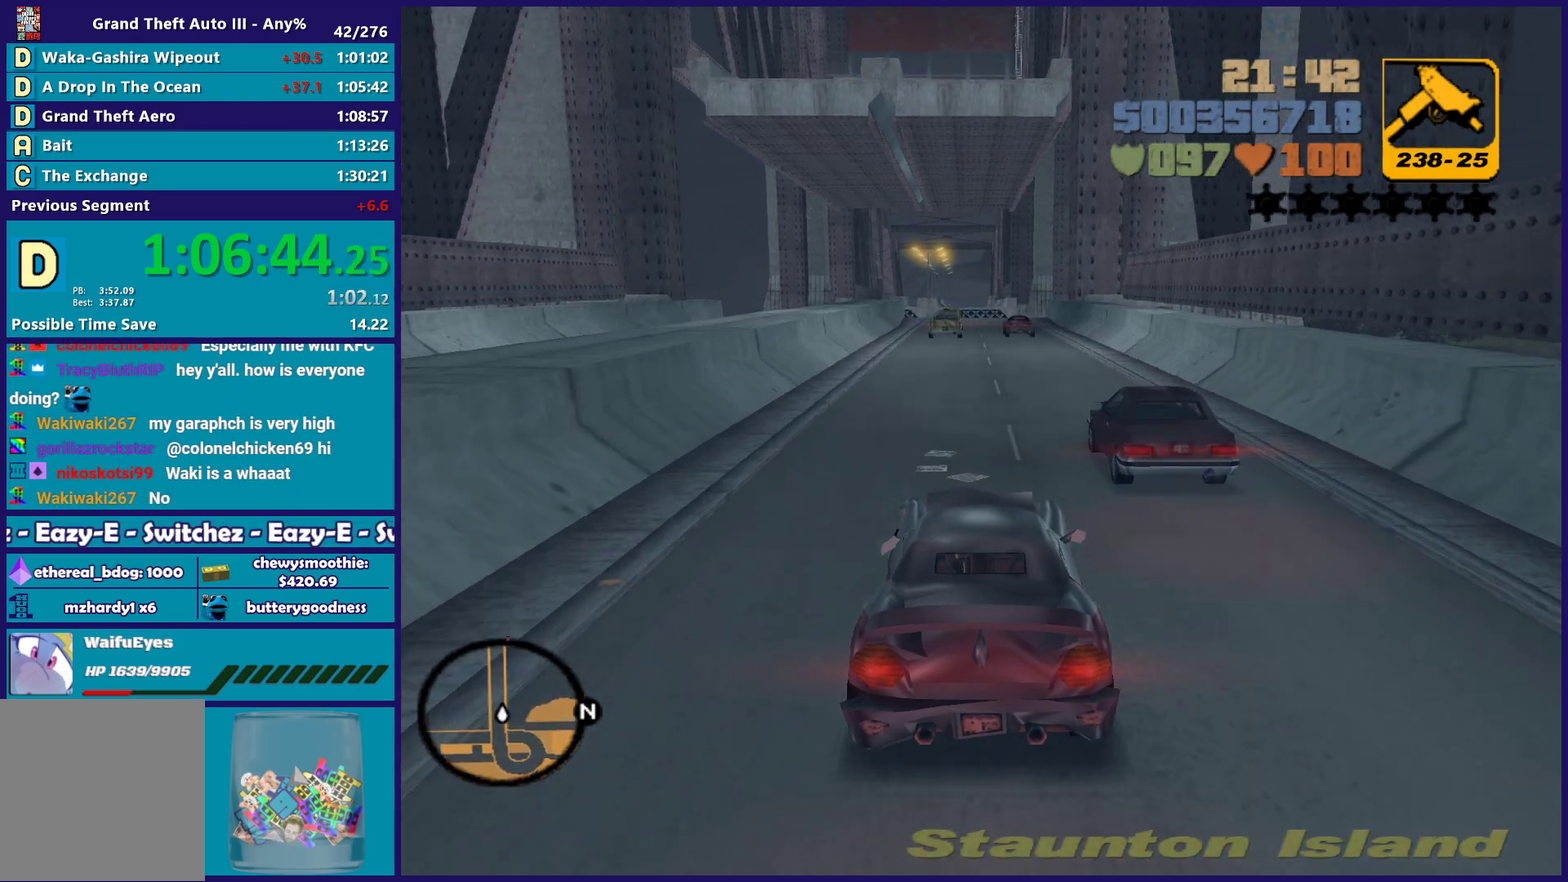
{"buttons": [], "left_stick": "center", "right_stick": "center", "events": []}
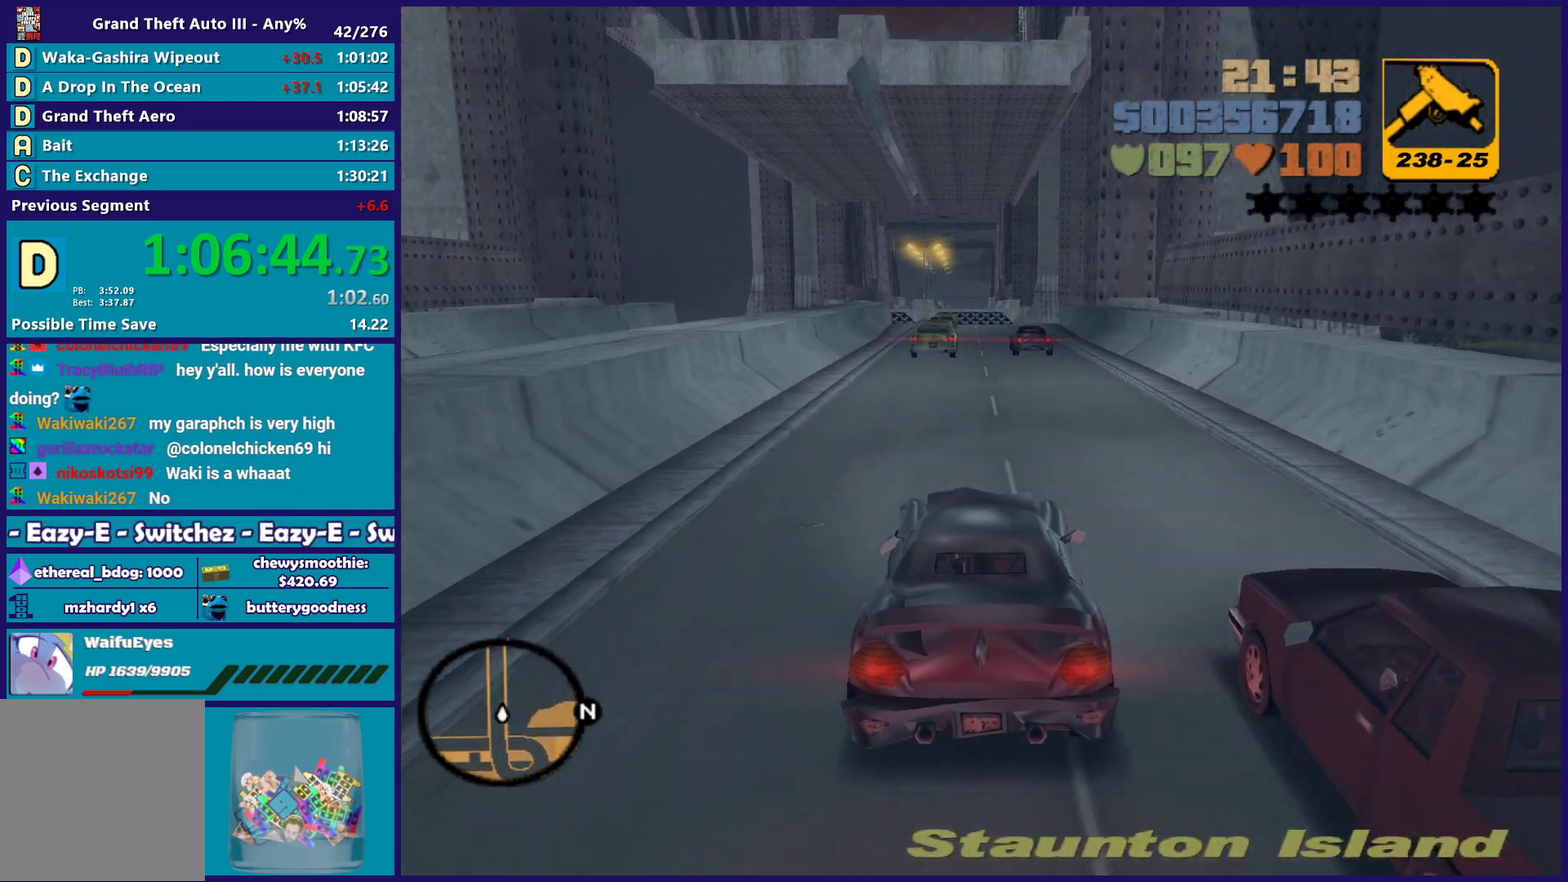
{"buttons": [], "left_stick": "up-left", "right_stick": "center", "events": [[167, "left_stick", "down-right"], [283, "left_stick", "down-left"], [383, "left_stick", "up-left"]]}
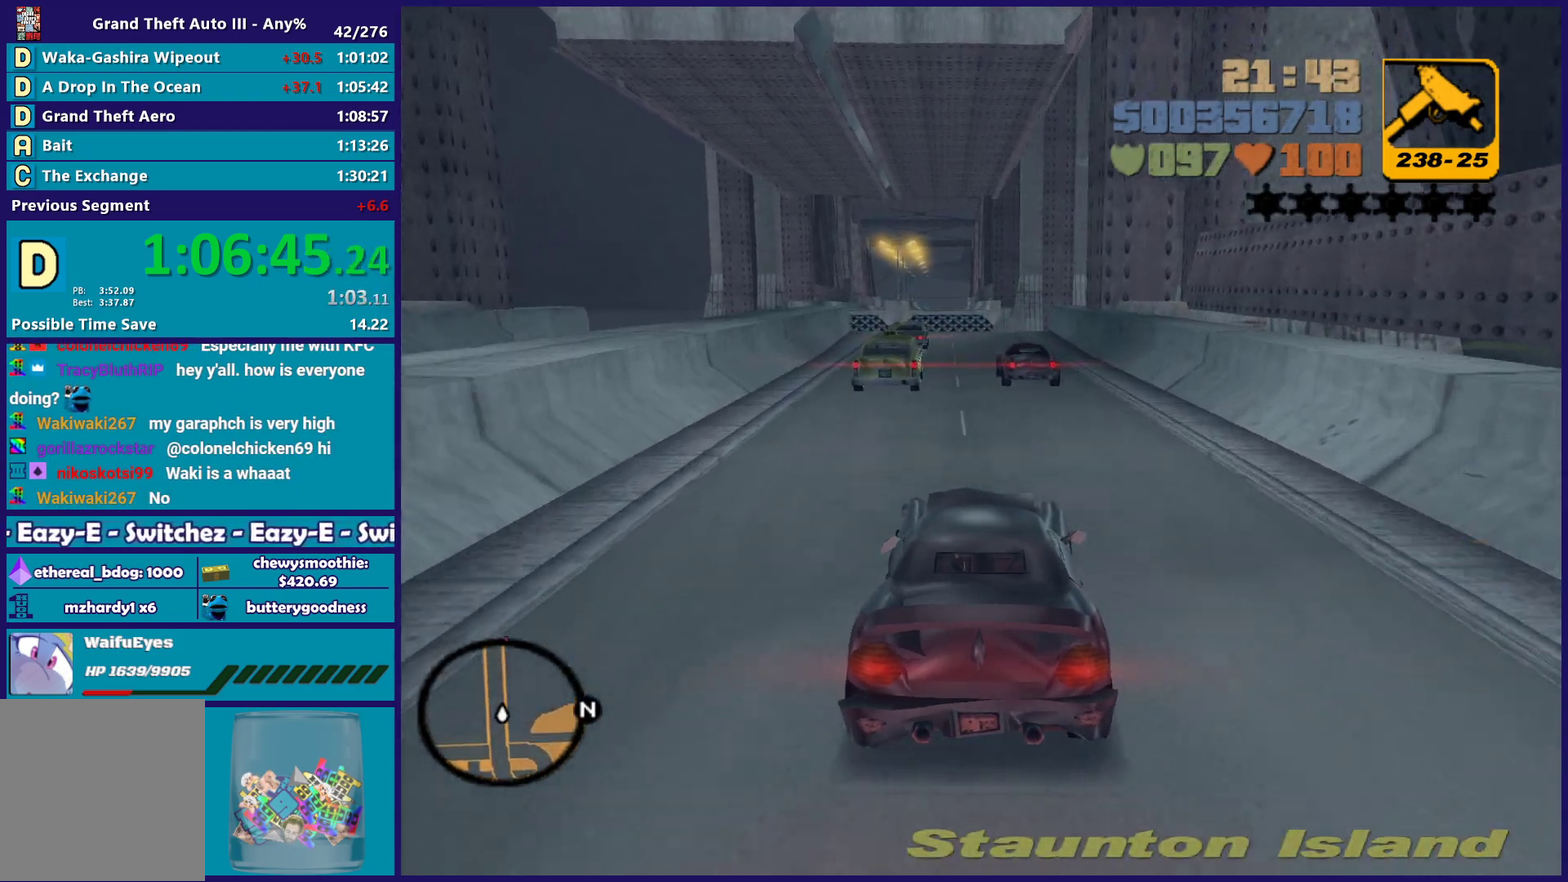
{"buttons": [], "left_stick": "left", "right_stick": "center", "events": [[83, "left_stick", "right"], [133, "left_stick", "center"], [383, "left_stick", "down-right"], [467, "left_stick", "left"]]}
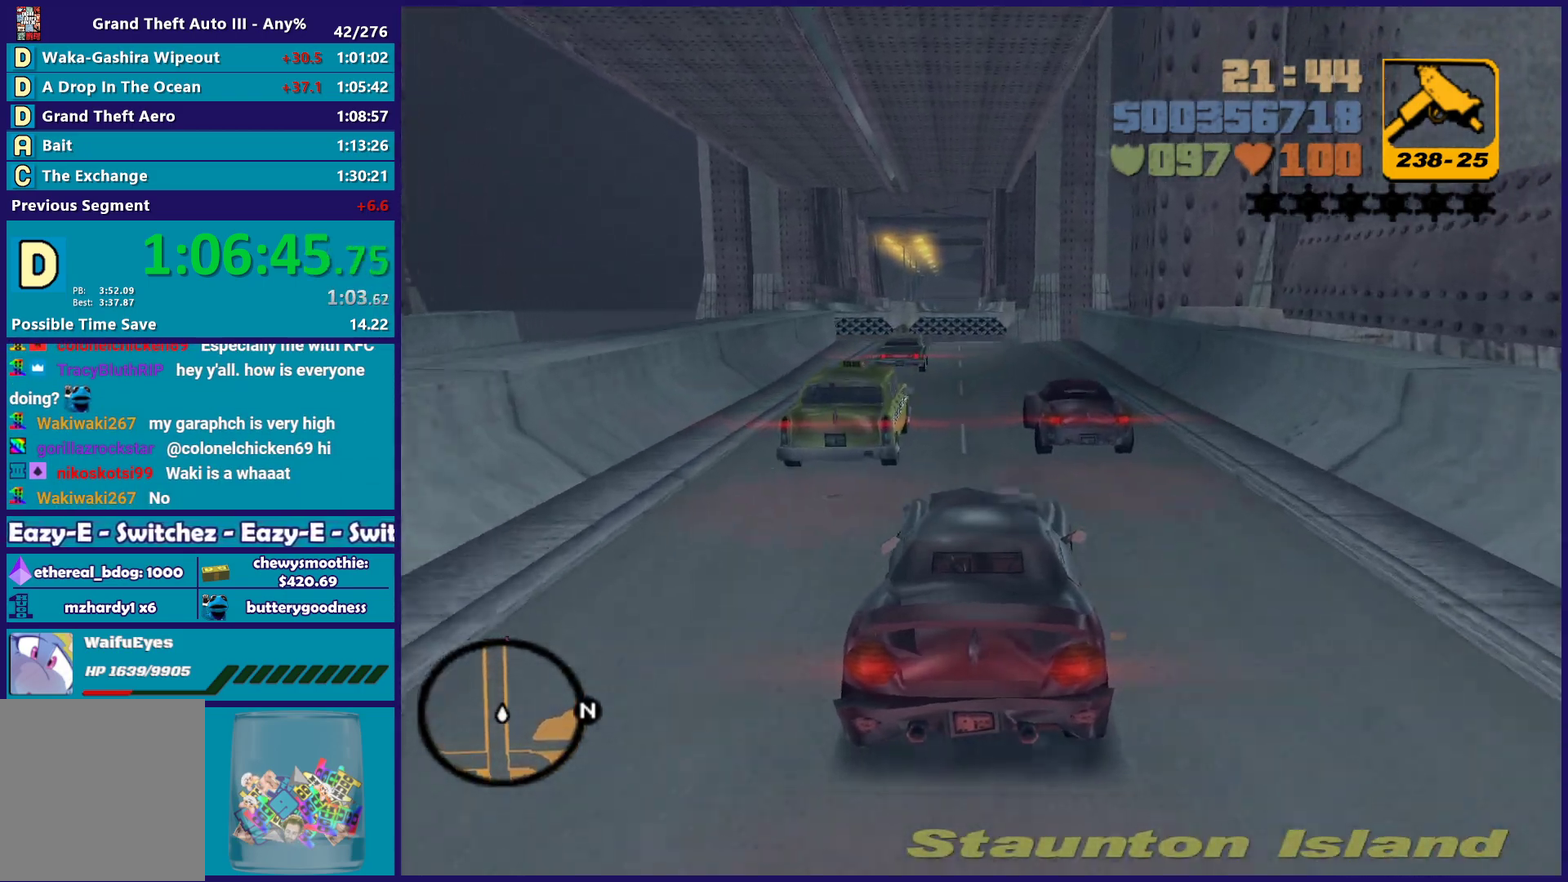
{"buttons": ["L2"], "left_stick": "center", "right_stick": "center", "events": [[217, "left_stick", "down-right"], [267, "left_stick", "center"], [367, "L2", "down"]]}
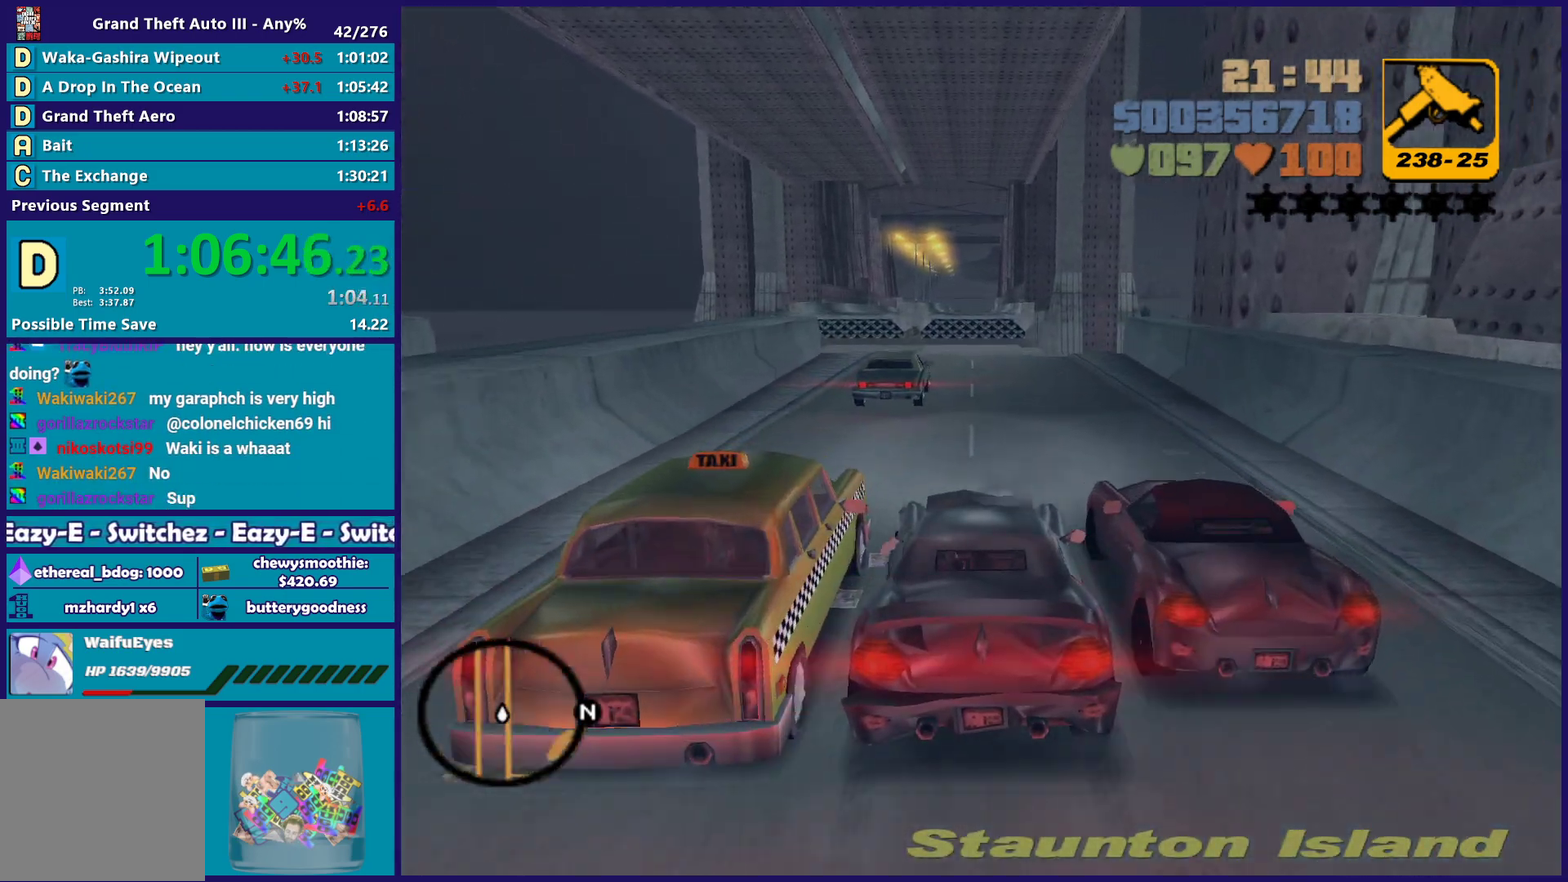
{"buttons": ["R2"], "left_stick": "down-right", "right_stick": "center", "events": [[200, "L2", "up"], [233, "left_stick", "down-right"], [433, "R2", "down"]]}
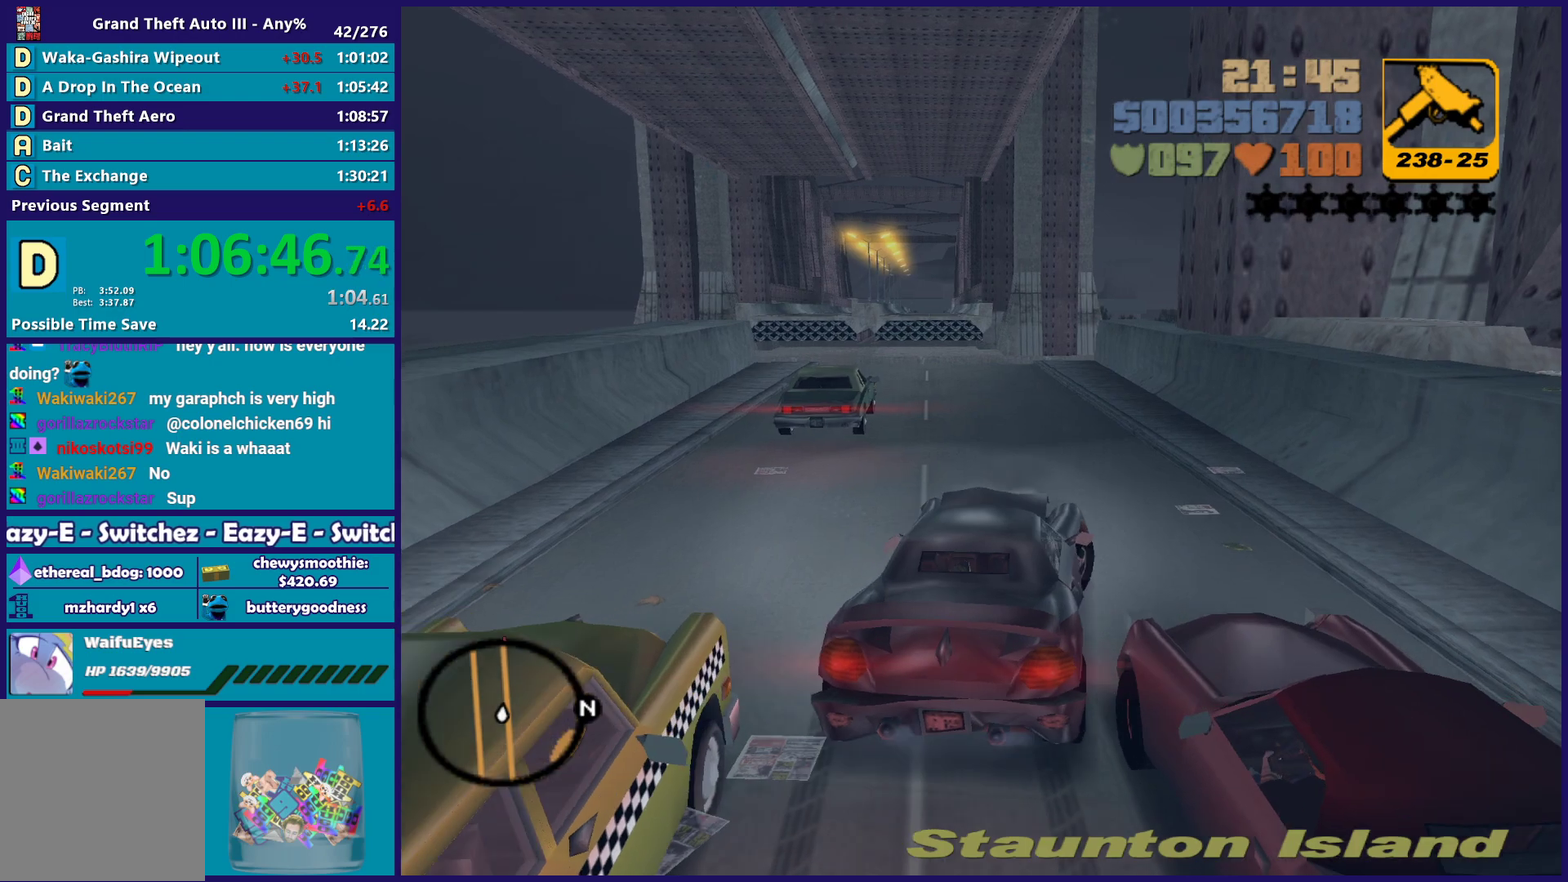
{"buttons": [], "left_stick": "left", "right_stick": "center", "events": [[17, "left_stick", "center"], [133, "left_stick", "down-right"], [317, "left_stick", "left"], [350, "R2", "up"]]}
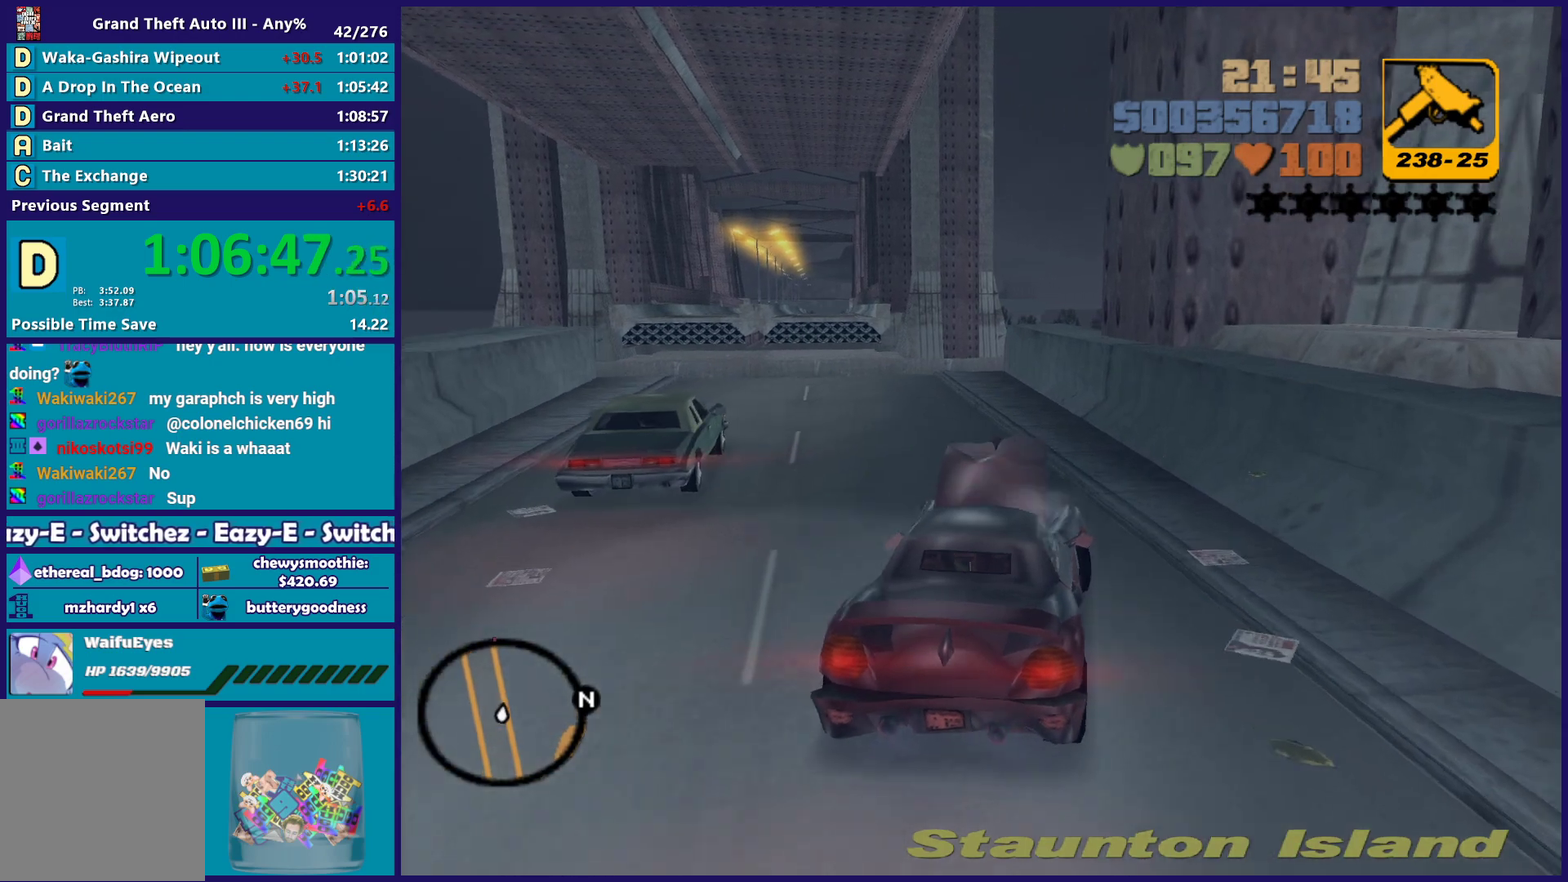
{"buttons": ["L2"], "left_stick": "center", "right_stick": "center", "events": [[83, "R2", "down"], [133, "left_stick", "down-left"], [200, "L2", "down"], [267, "left_stick", "down-right"], [283, "R2", "up"], [433, "left_stick", "center"]]}
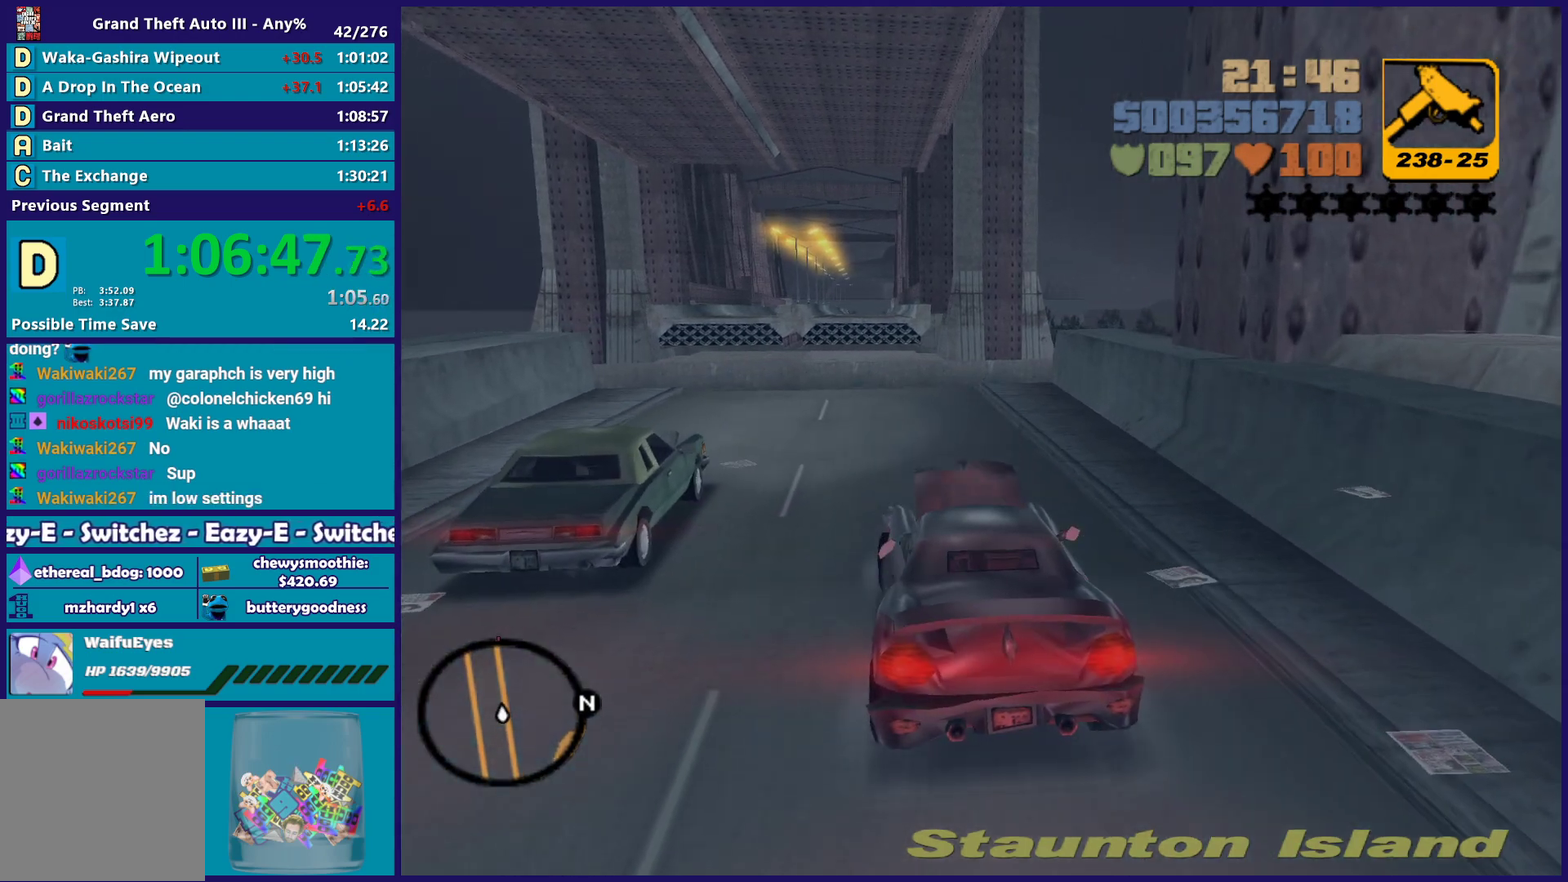
{"buttons": ["L2"], "left_stick": "center", "right_stick": "center", "events": [[67, "left_stick", "right"], [150, "left_stick", "down-right"], [200, "left_stick", "right"], [333, "left_stick", "center"]]}
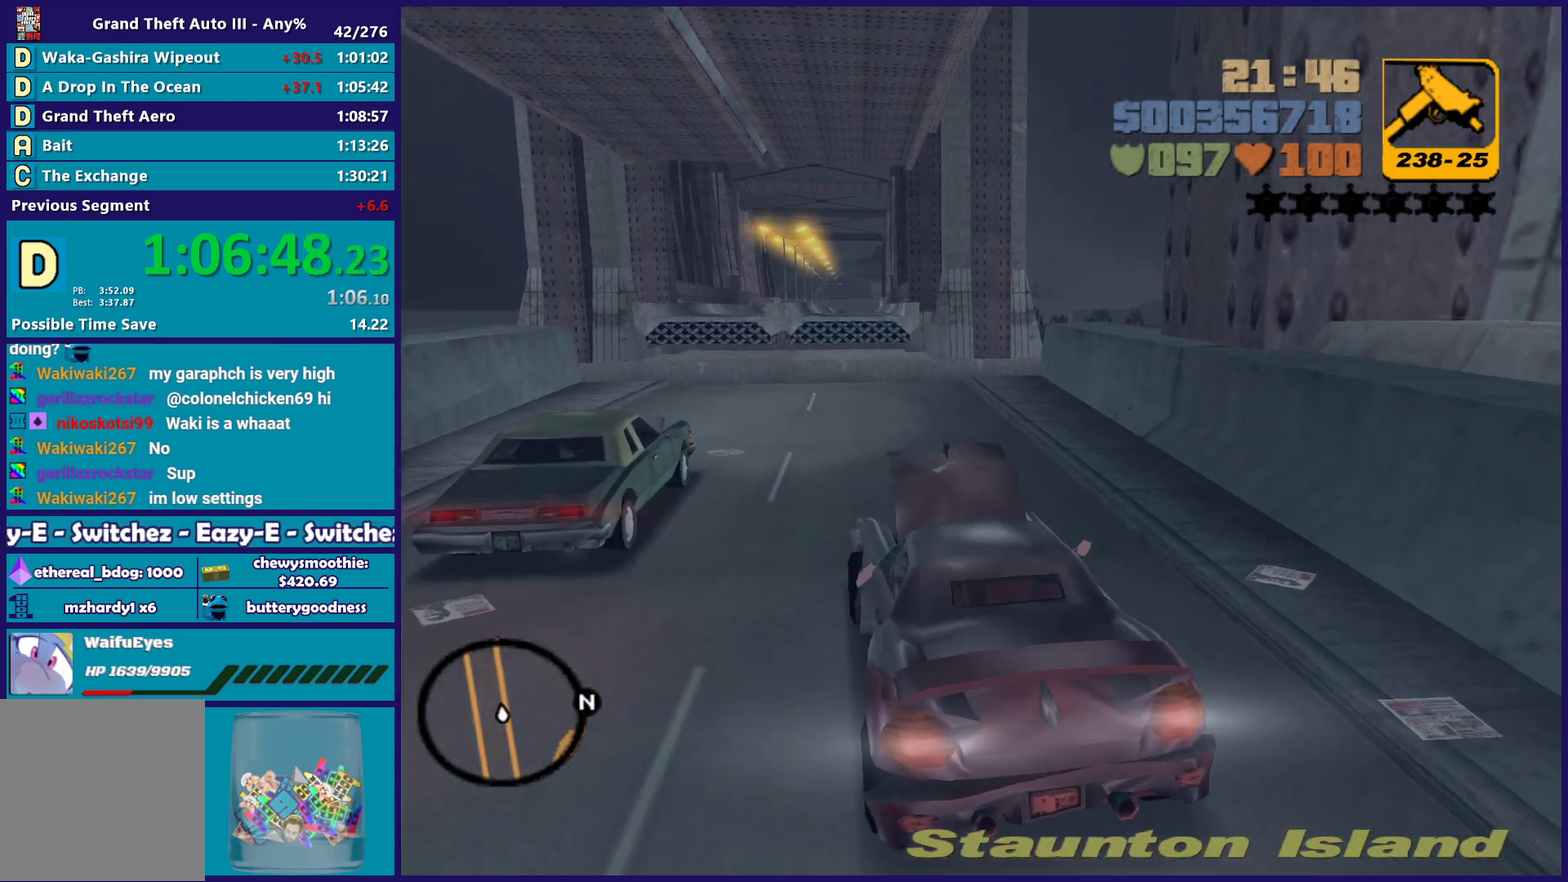
{"buttons": ["R2"], "left_stick": "center", "right_stick": "center", "events": [[83, "left_stick", "left"], [133, "left_stick", "center"], [150, "L2", "up"], [200, "left_stick", "right"], [217, "R2", "down"], [467, "left_stick", "center"]]}
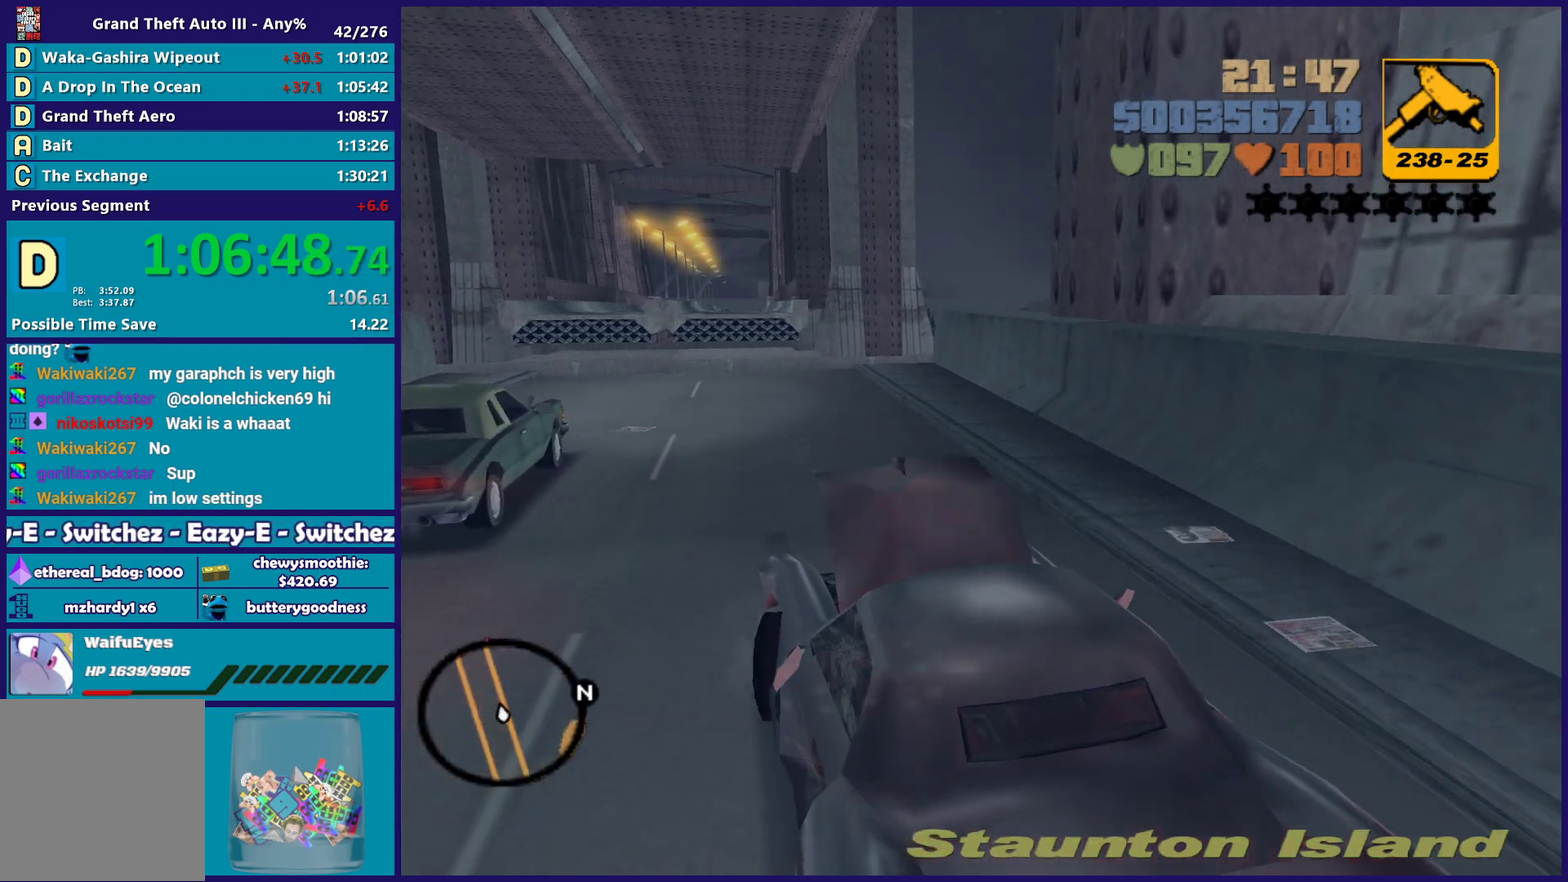
{"buttons": ["R2"], "left_stick": "center", "right_stick": "center", "events": [[117, "R2", "up"], [283, "L2", "down"], [350, "L2", "up"], [450, "R2", "down"]]}
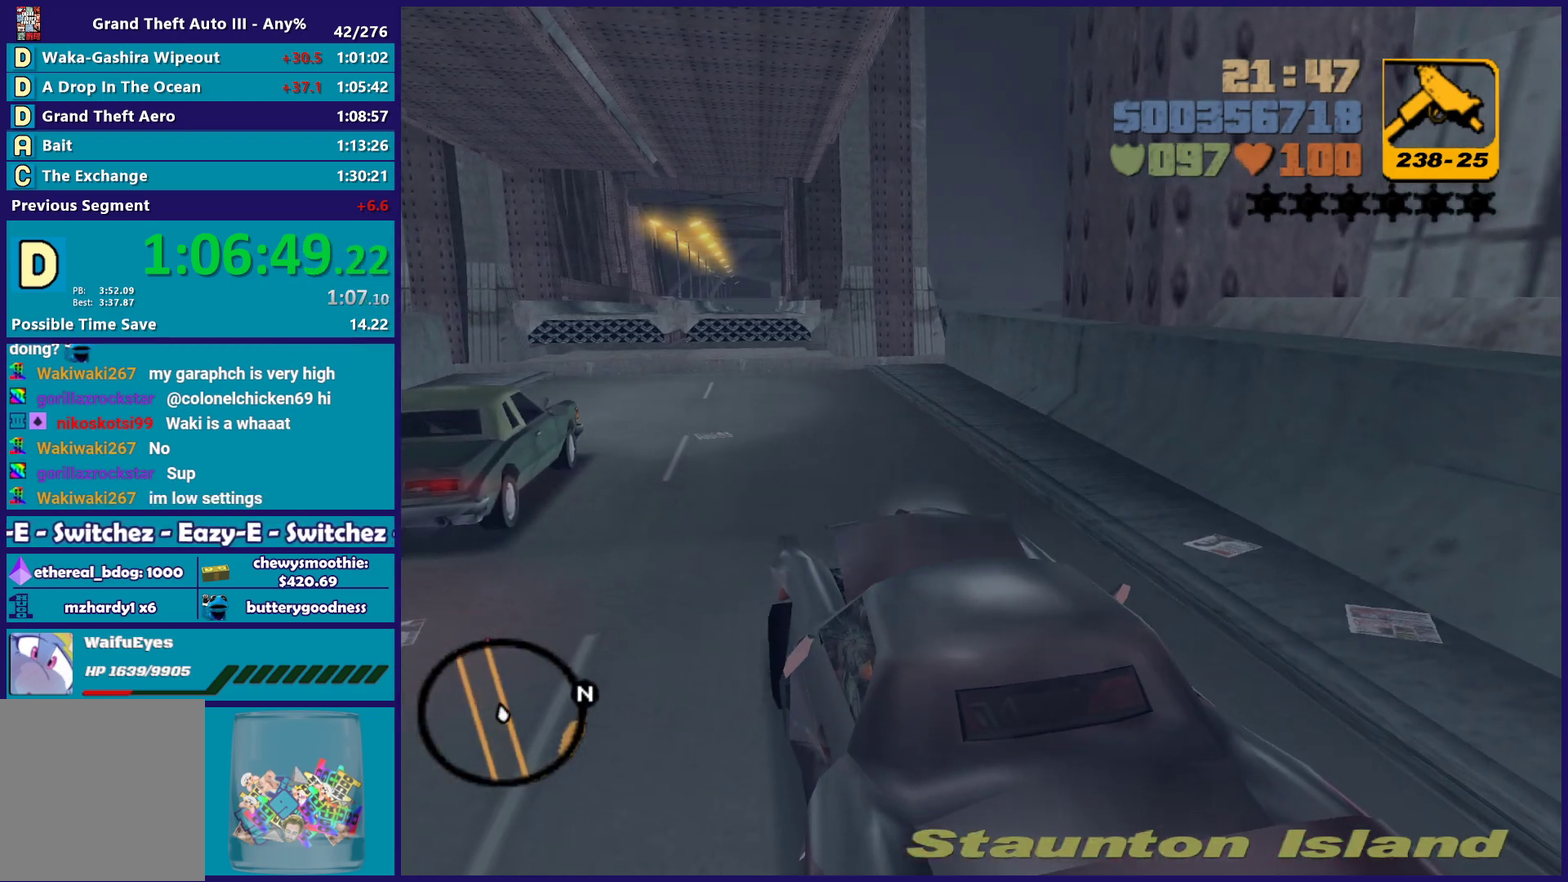
{"buttons": [], "left_stick": "center", "right_stick": "center", "events": [[167, "R2", "up"], [267, "L2", "down"], [383, "L2", "up"]]}
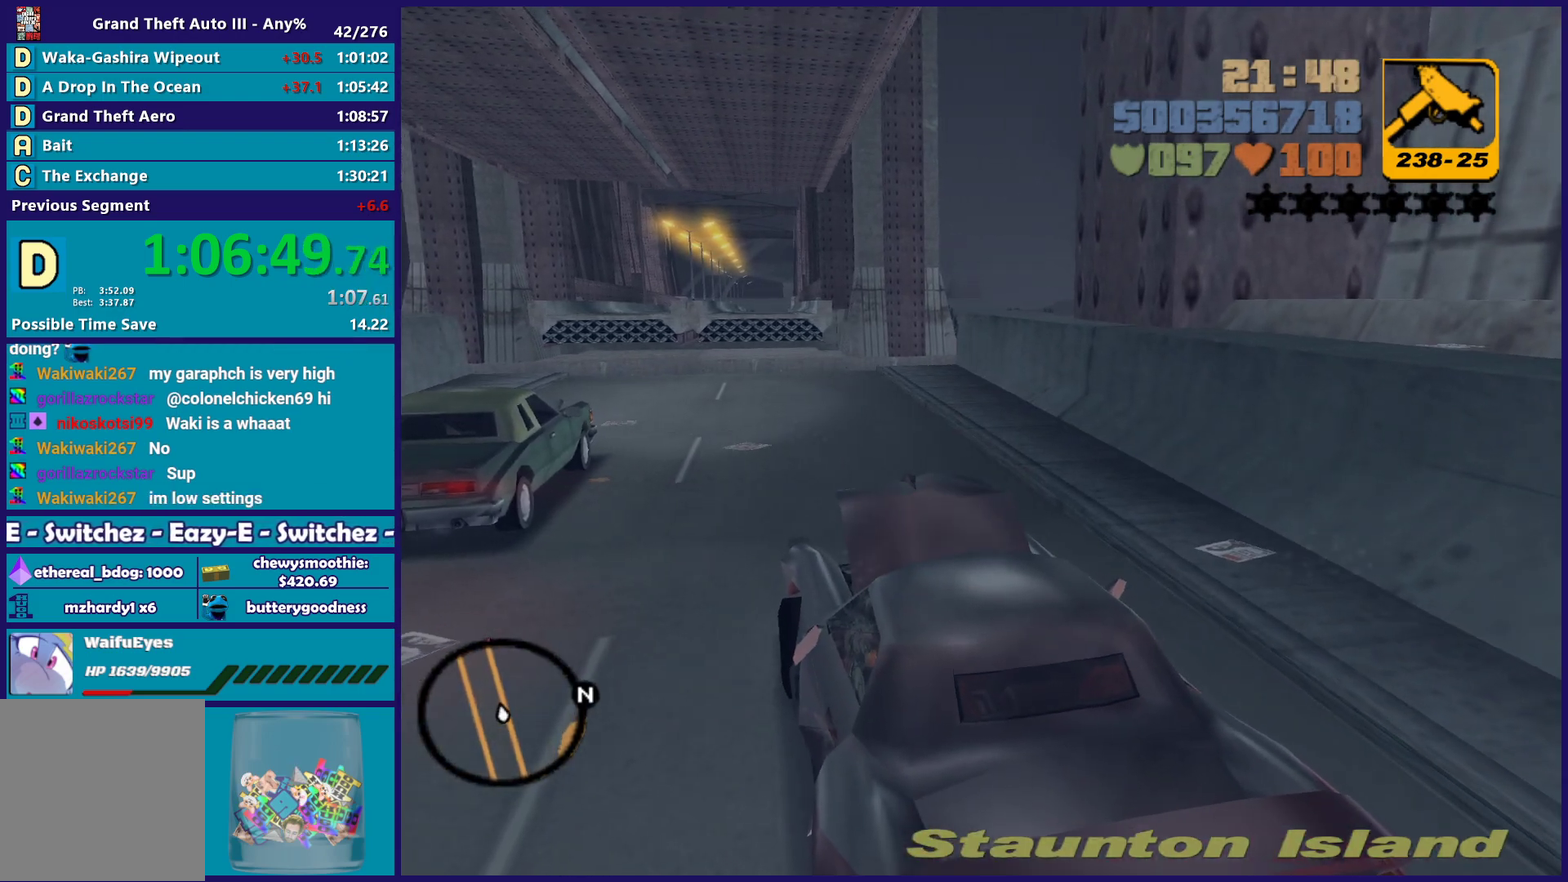
{"buttons": ["R2"], "left_stick": "center", "right_stick": "center", "events": [[50, "R2", "down"], [233, "R2", "up"], [267, "L2", "down"], [367, "L2", "up"], [400, "R2", "down"]]}
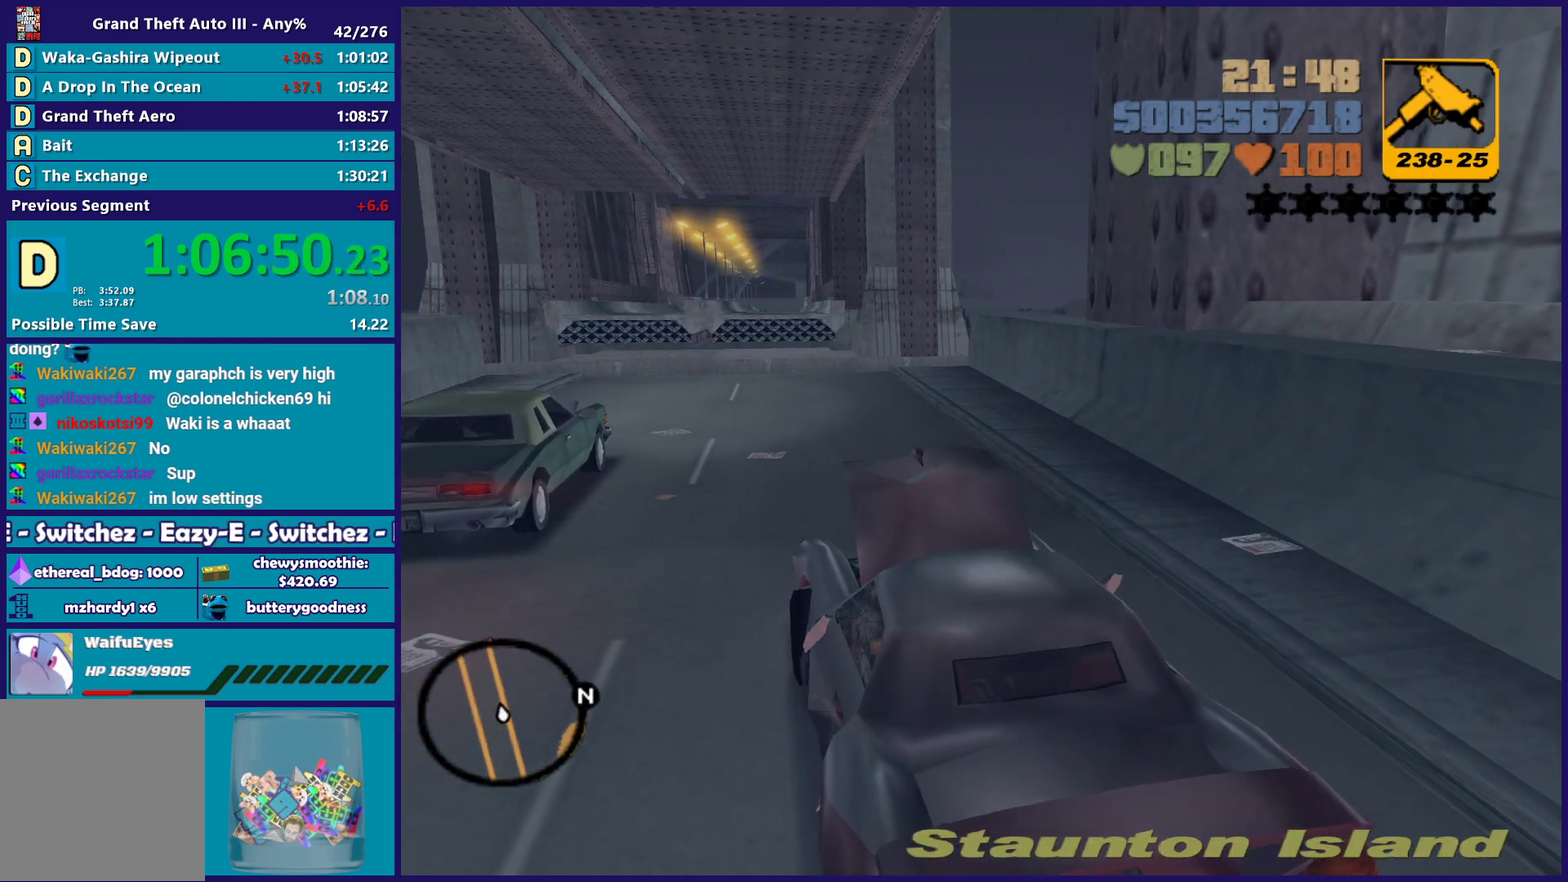
{"buttons": ["R2"], "left_stick": "center", "right_stick": "center", "events": [[50, "L2", "down"], [50, "R2", "up"], [150, "L2", "up"], [150, "R2", "down"], [283, "L2", "down"], [300, "R2", "up"], [400, "L2", "up"], [450, "R2", "down"]]}
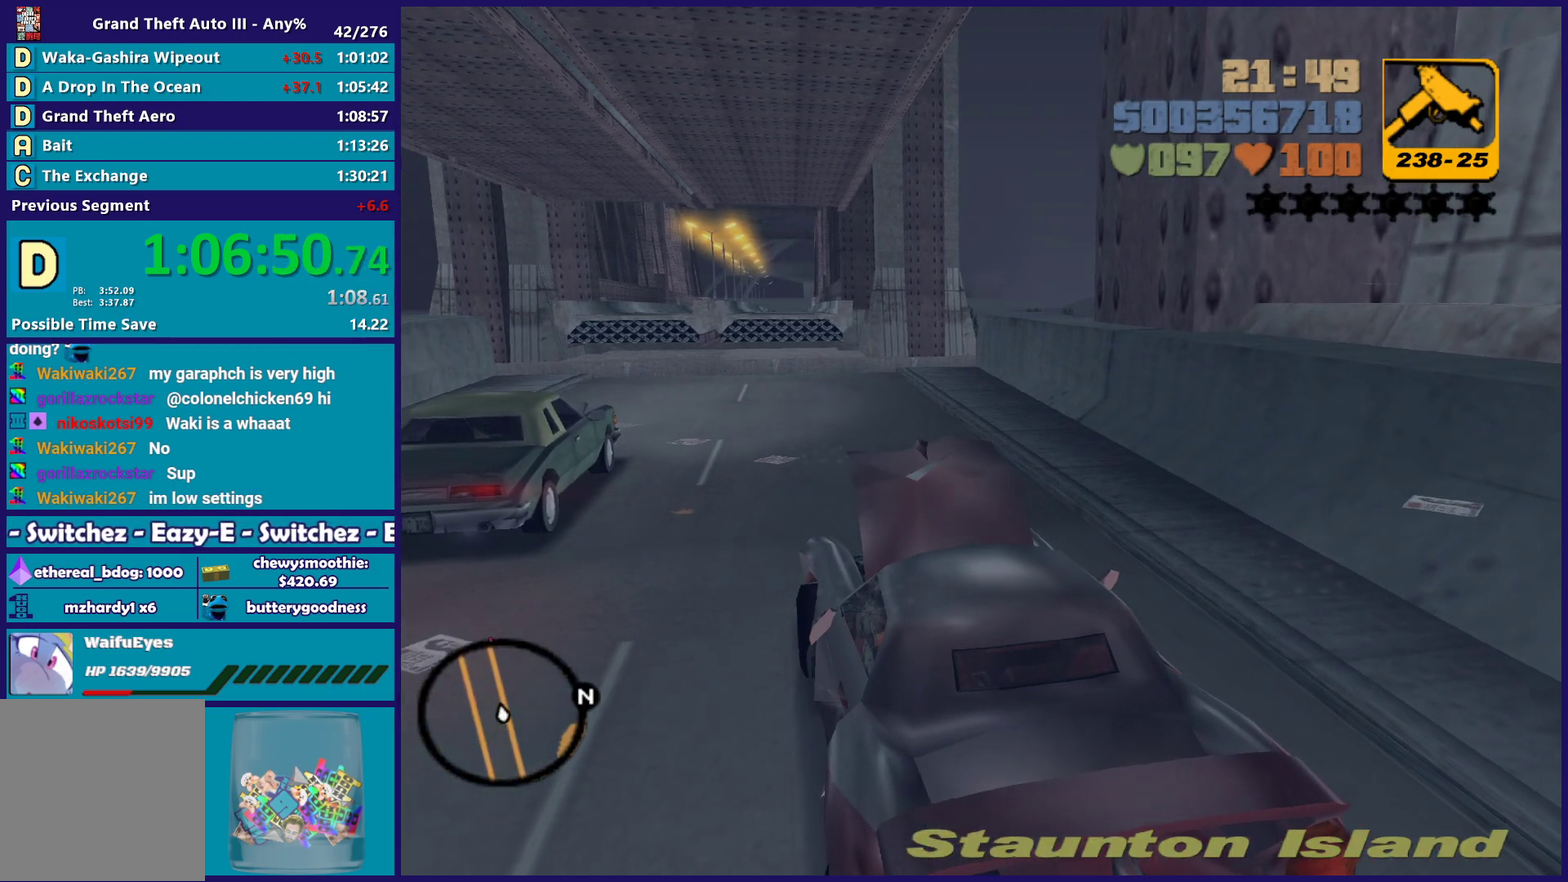
{"buttons": [], "left_stick": "center", "right_stick": "center", "events": [[100, "R2", "up"], [217, "L2", "down"], [317, "L2", "up"]]}
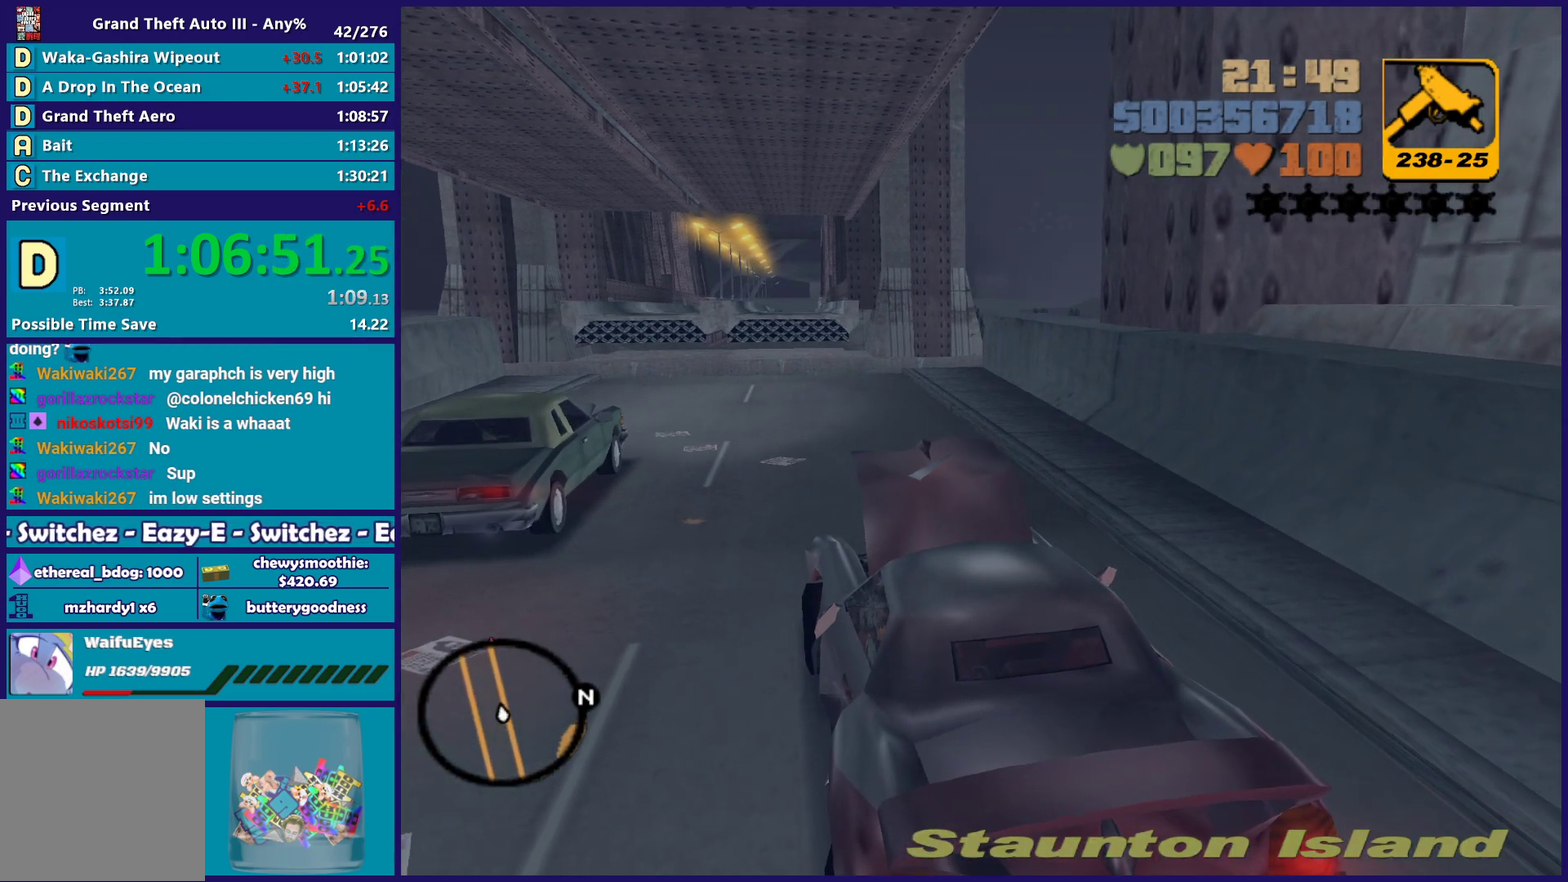
{"buttons": [], "left_stick": "center", "right_stick": "center", "events": [[67, "R2", "down"], [217, "R2", "up"], [233, "L2", "down"], [467, "L2", "up"]]}